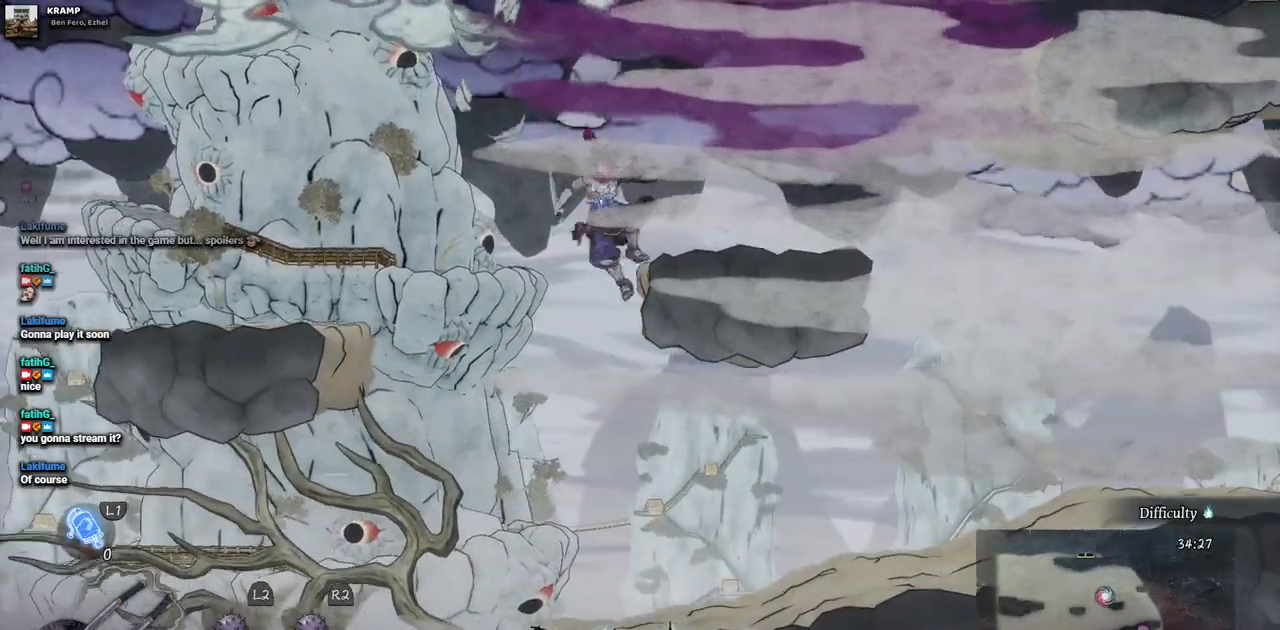
Gameplay with a controller (PlayStation layout); each line is a JSON object with the inputs held at the frame after it. "events" lists button and stick changes between this image and that frame as [ms after this image, input, new state], when the widget could be followed in between. Not read: DPAD_RIGHT L2 R1 R2.
{"buttons": [], "left_stick": "center", "right_stick": "center", "events": []}
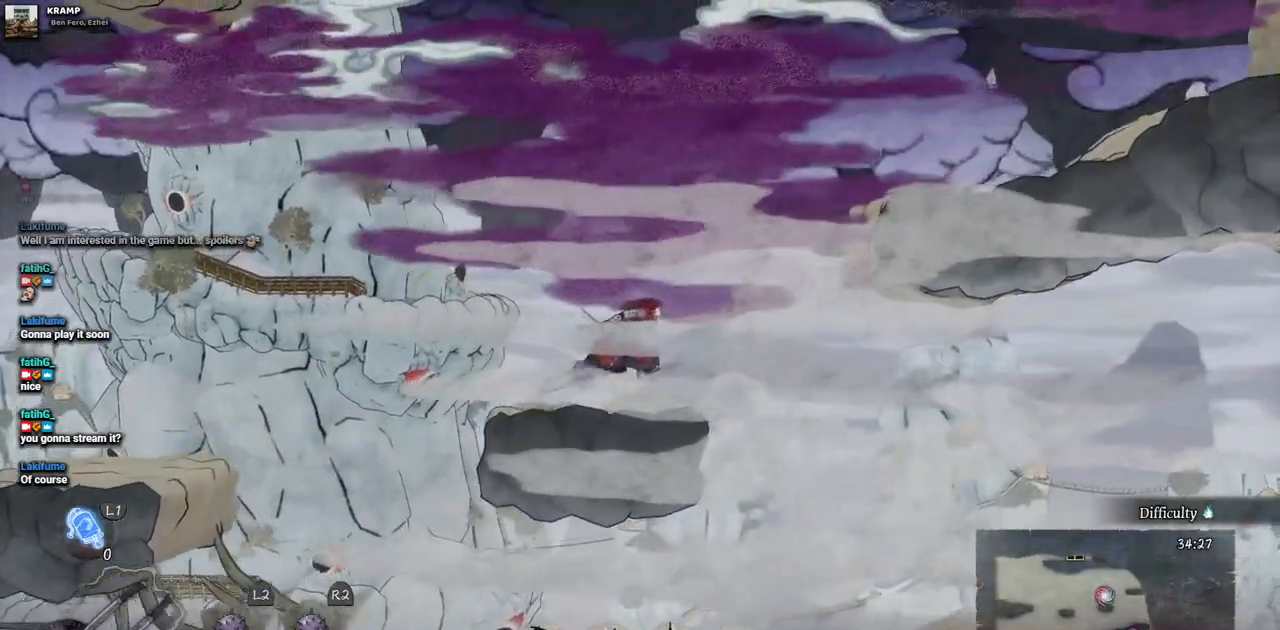
{"buttons": [], "left_stick": "center", "right_stick": "center", "events": []}
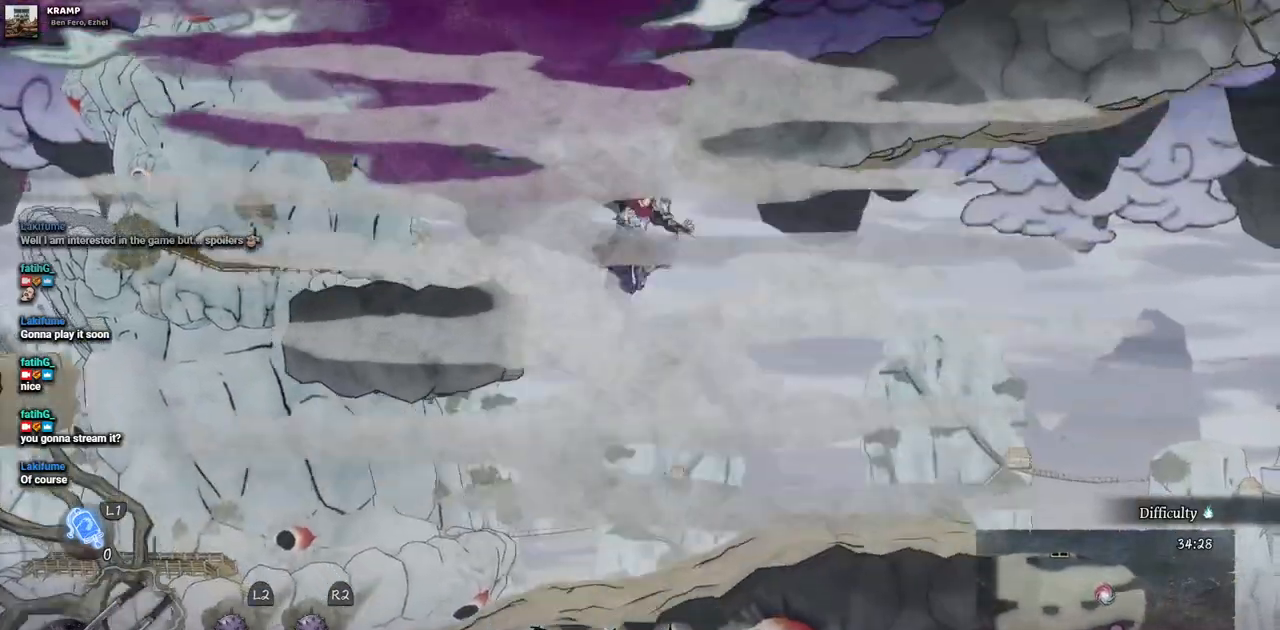
{"buttons": [], "left_stick": "center", "right_stick": "center", "events": []}
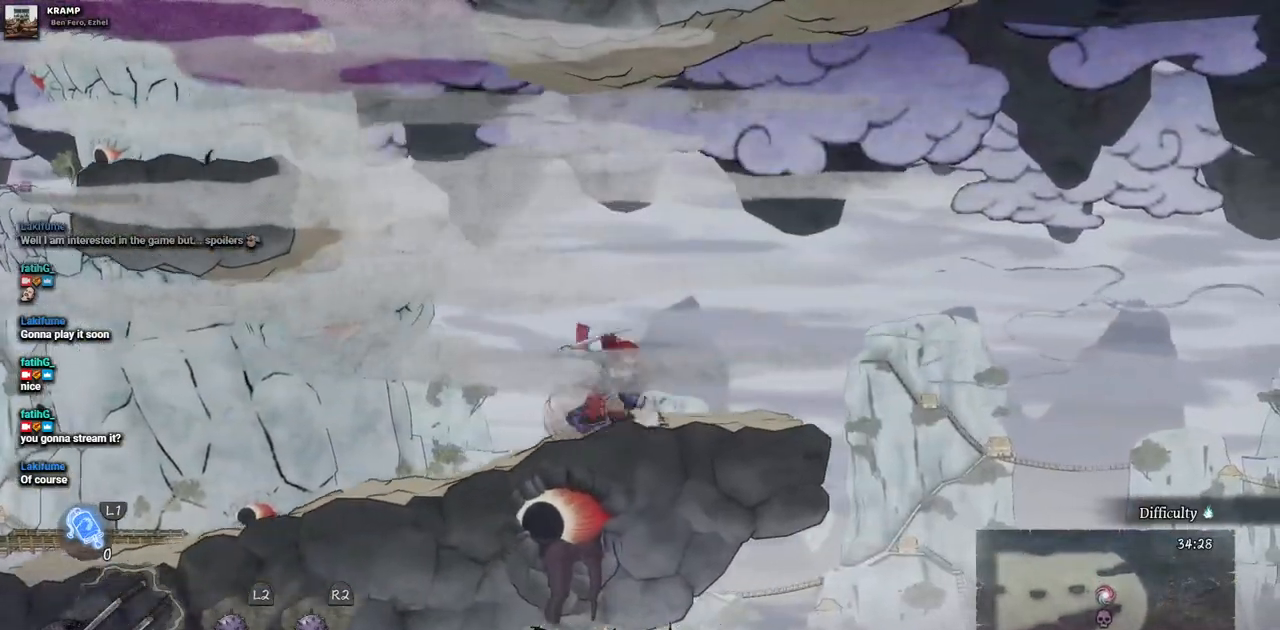
{"buttons": [], "left_stick": "center", "right_stick": "center", "events": []}
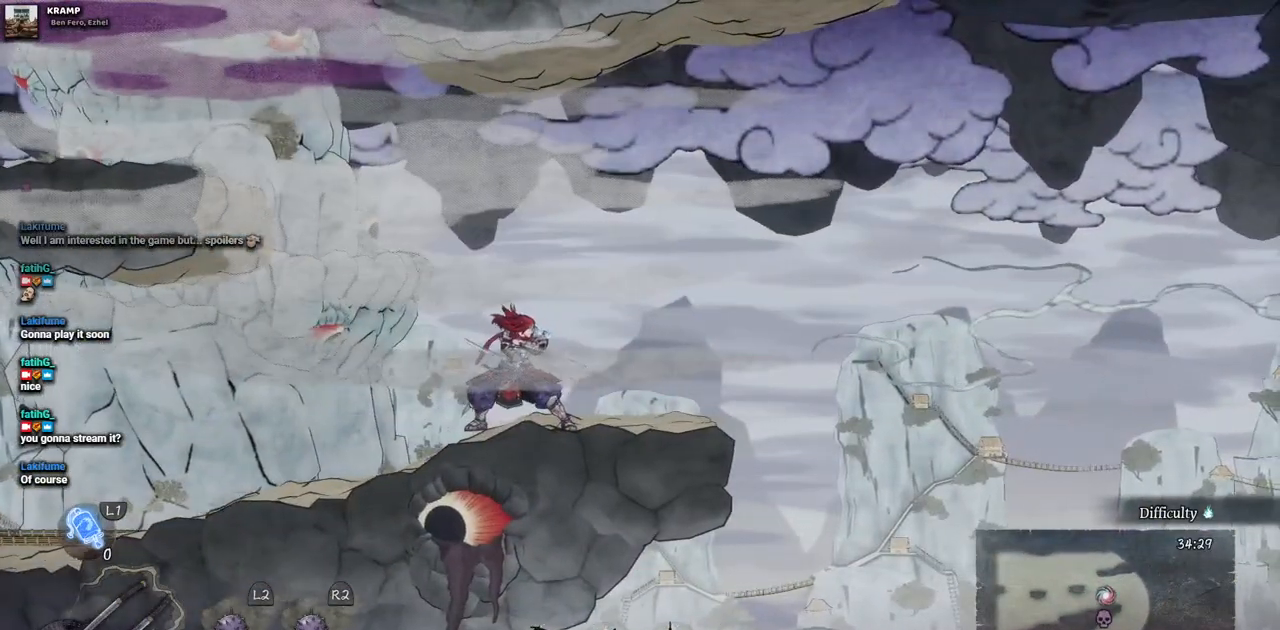
{"buttons": [], "left_stick": "center", "right_stick": "center", "events": []}
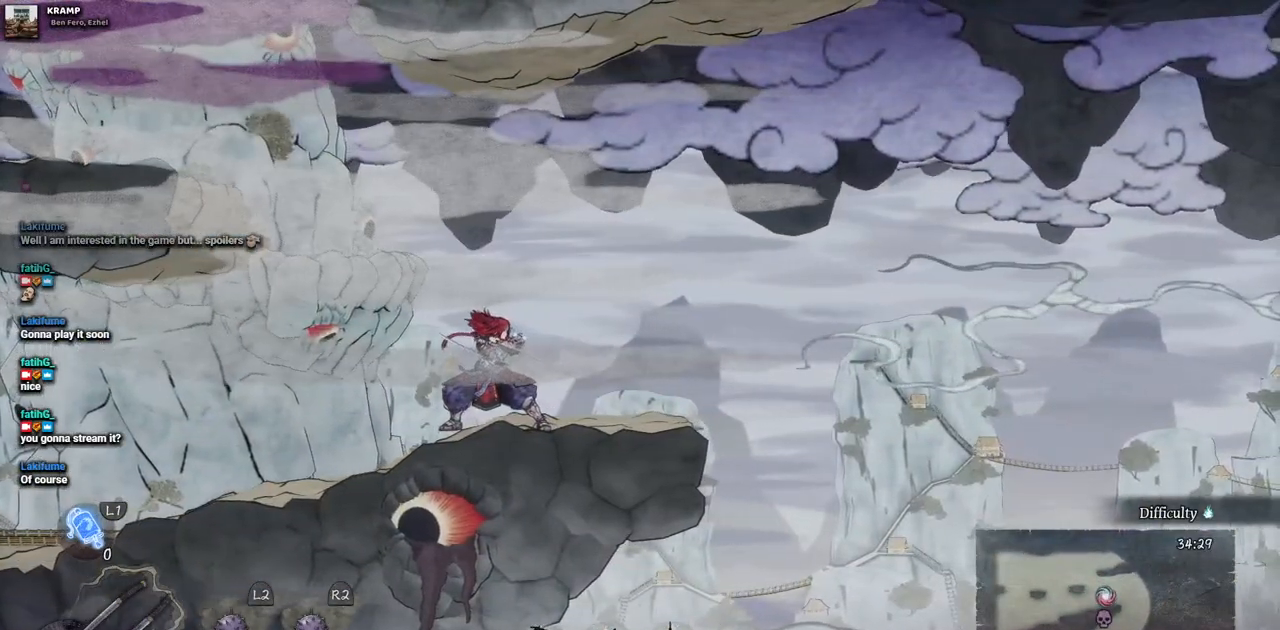
{"buttons": ["DPAD_LEFT"], "left_stick": "center", "right_stick": "center", "events": [[17, "DPAD_LEFT", "down"]]}
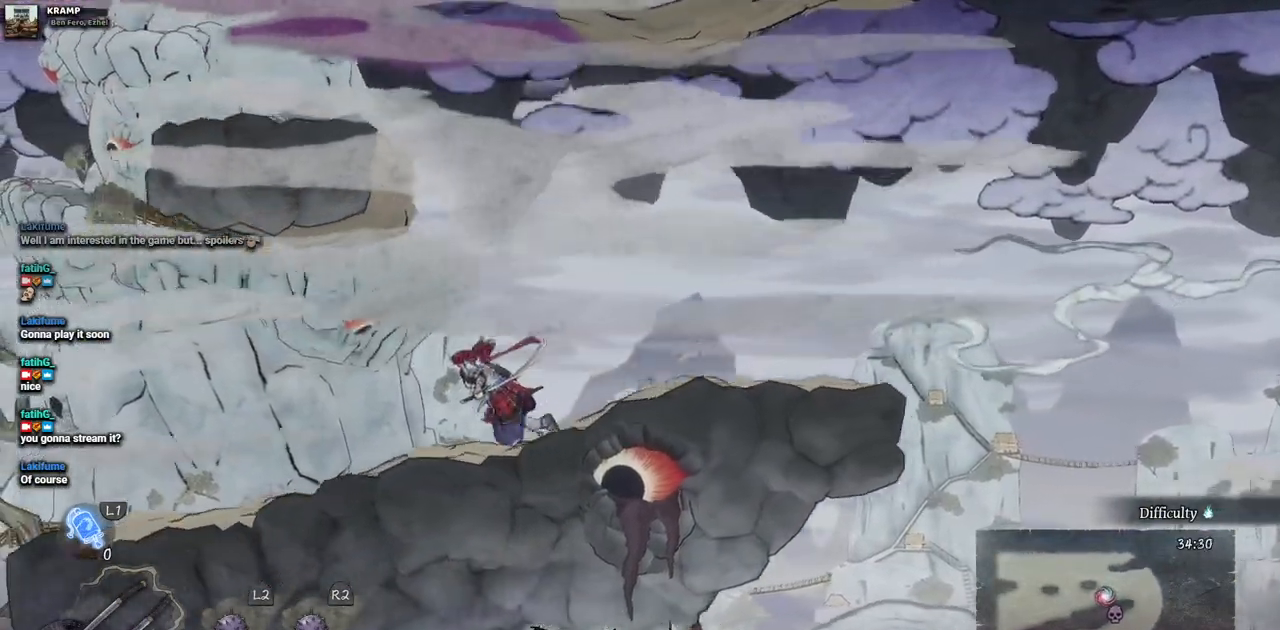
{"buttons": ["DPAD_LEFT"], "left_stick": "center", "right_stick": "center", "events": []}
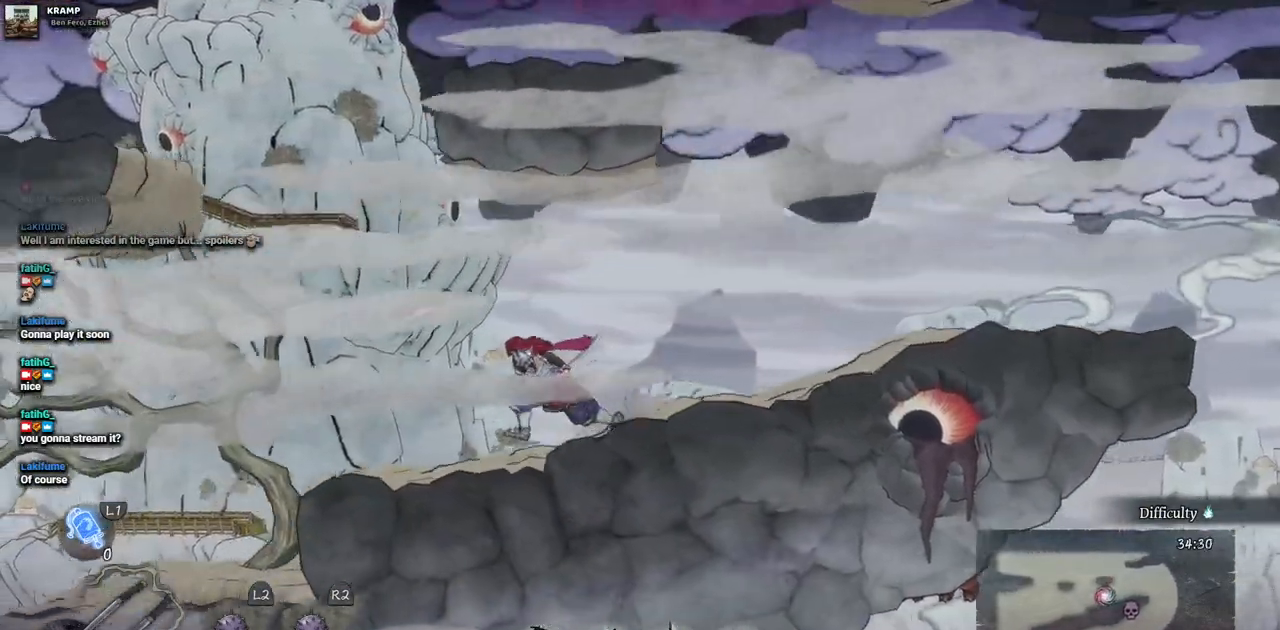
{"buttons": ["DPAD_LEFT"], "left_stick": "center", "right_stick": "center", "events": []}
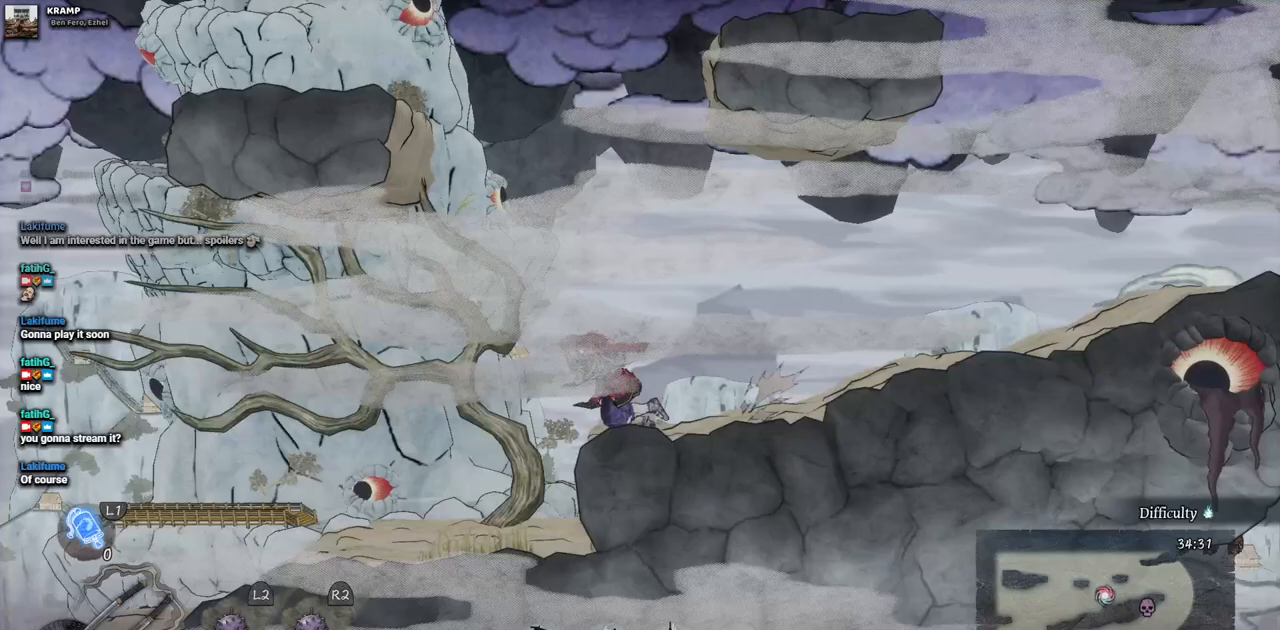
{"buttons": ["DPAD_LEFT"], "left_stick": "center", "right_stick": "center", "events": []}
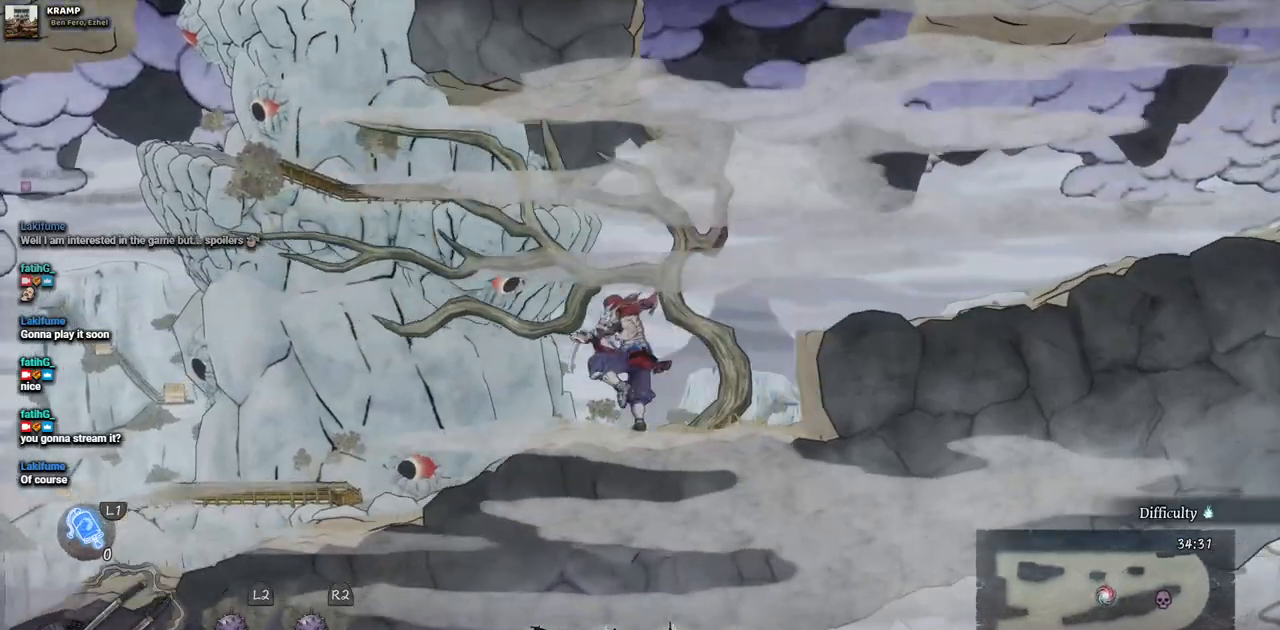
{"buttons": ["DPAD_LEFT"], "left_stick": "center", "right_stick": "center", "events": []}
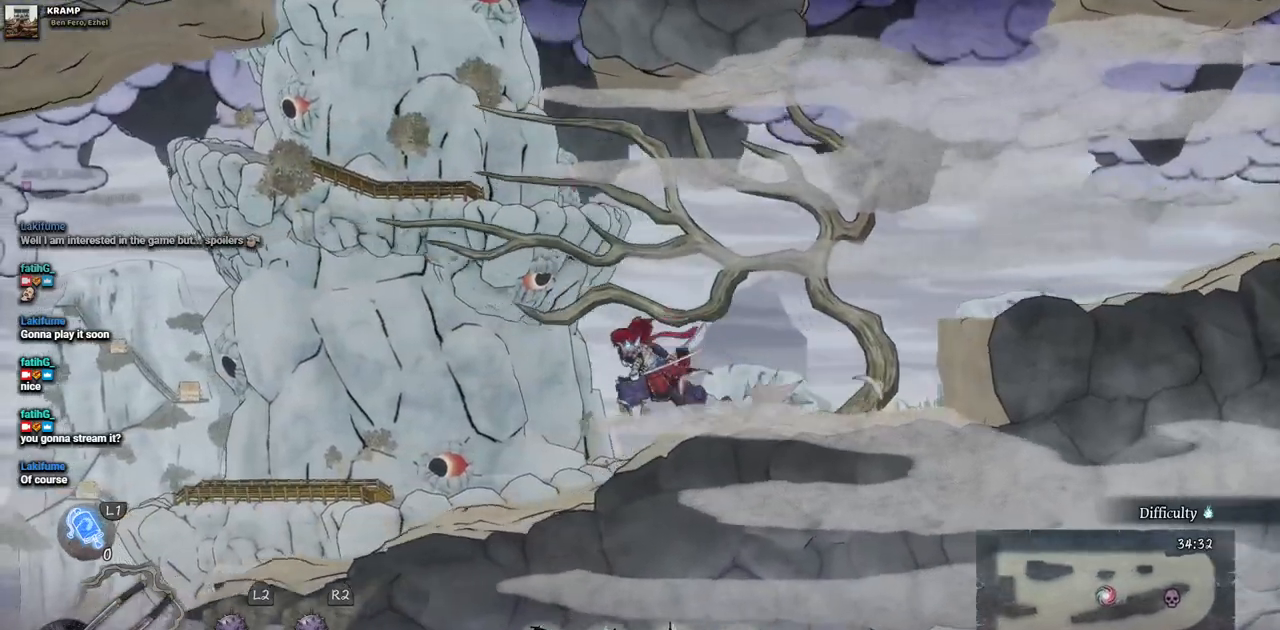
{"buttons": ["DPAD_LEFT"], "left_stick": "center", "right_stick": "center", "events": []}
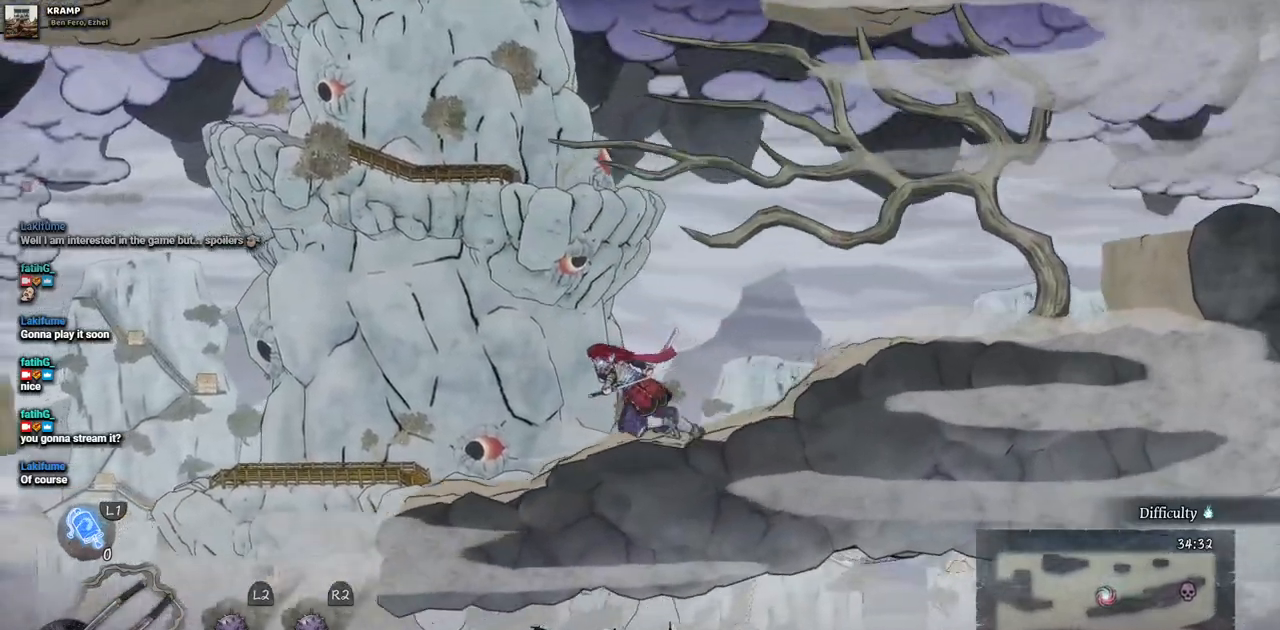
{"buttons": ["DPAD_LEFT"], "left_stick": "center", "right_stick": "center", "events": []}
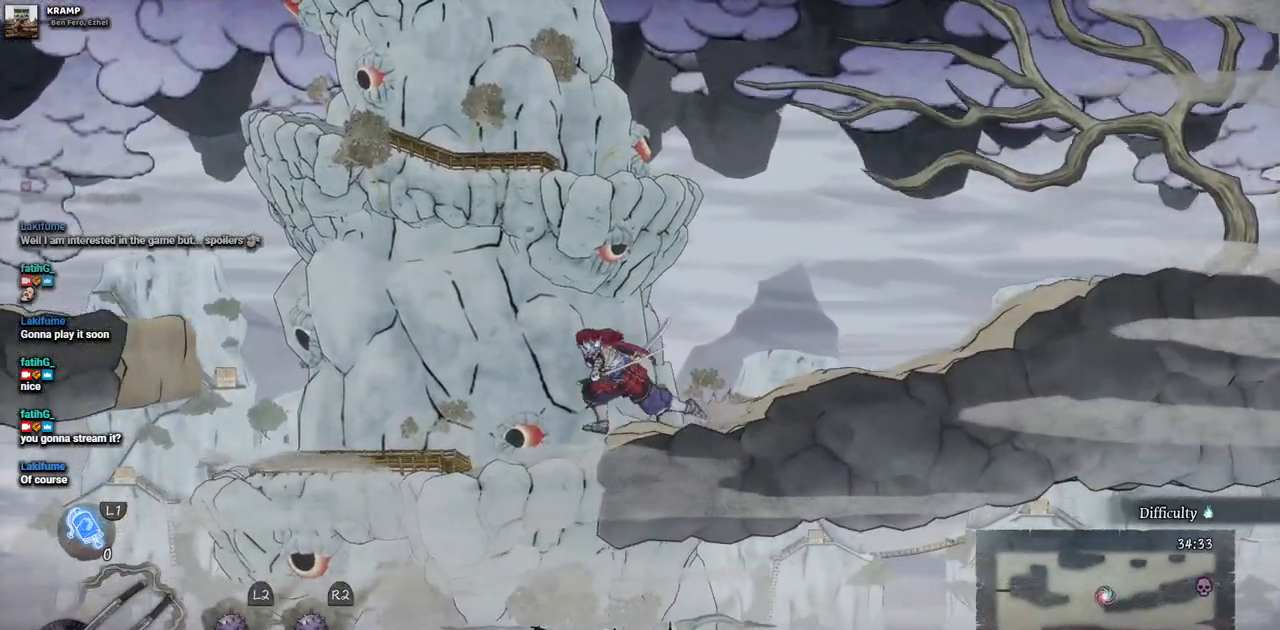
{"buttons": ["DPAD_LEFT"], "left_stick": "center", "right_stick": "center", "events": []}
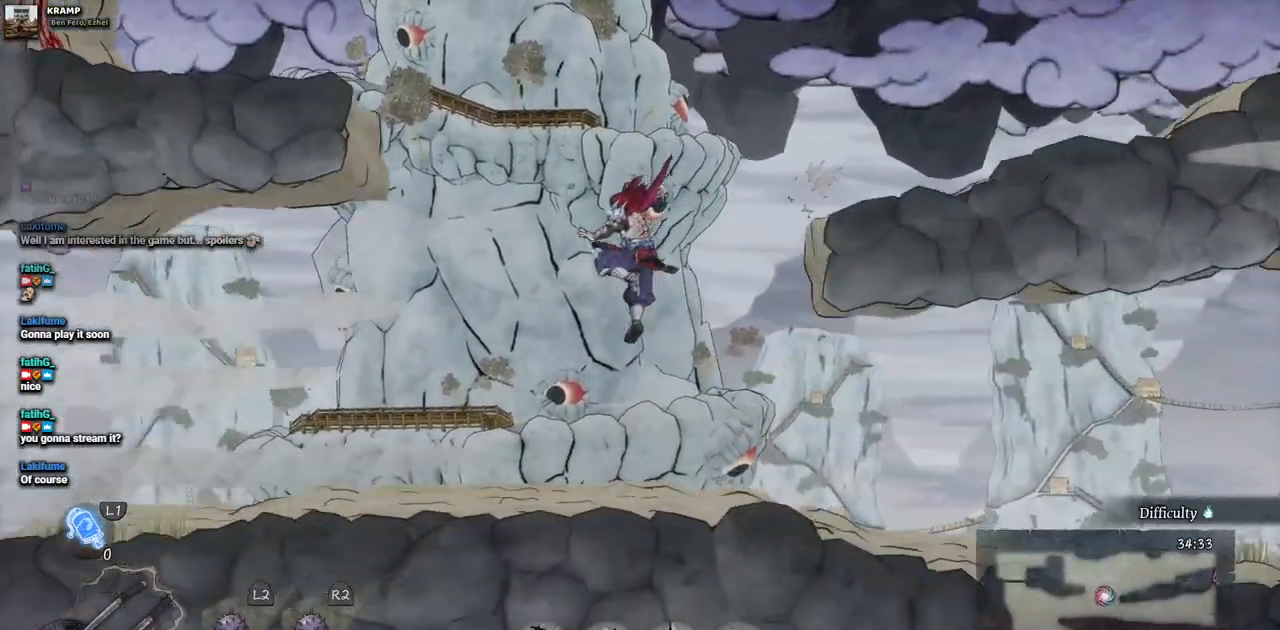
{"buttons": [], "left_stick": "center", "right_stick": "center", "events": [[117, "DPAD_LEFT", "up"]]}
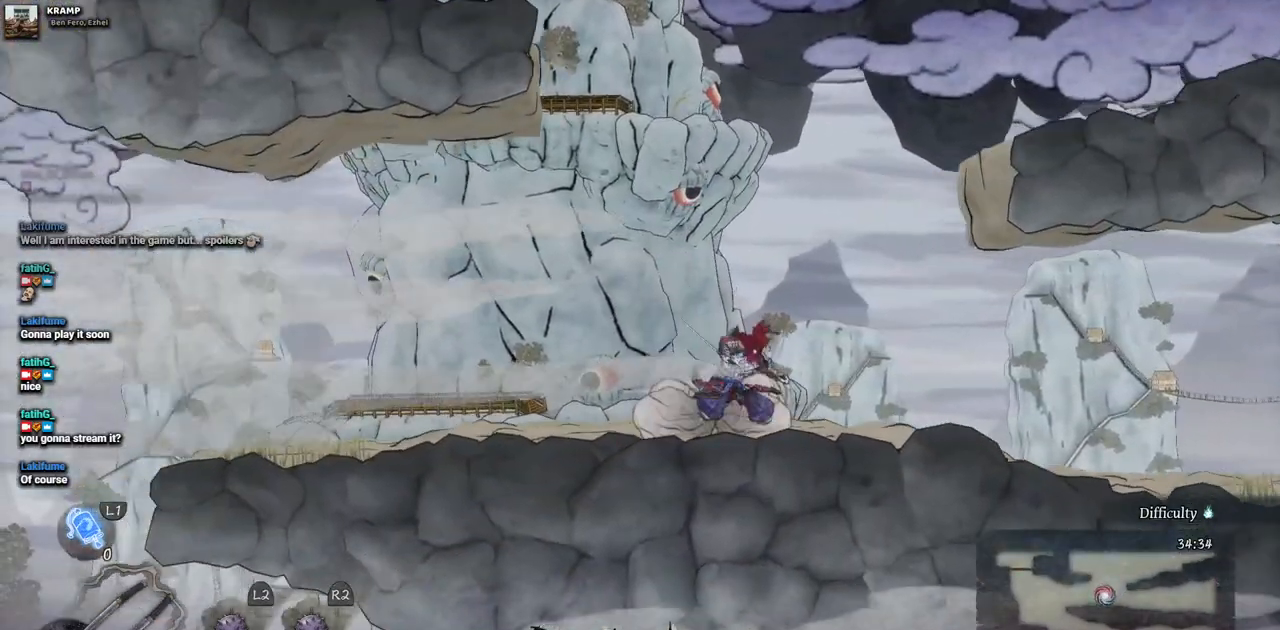
{"buttons": [], "left_stick": "center", "right_stick": "center", "events": [[167, "CIRCLE", "down"], [300, "CIRCLE", "up"]]}
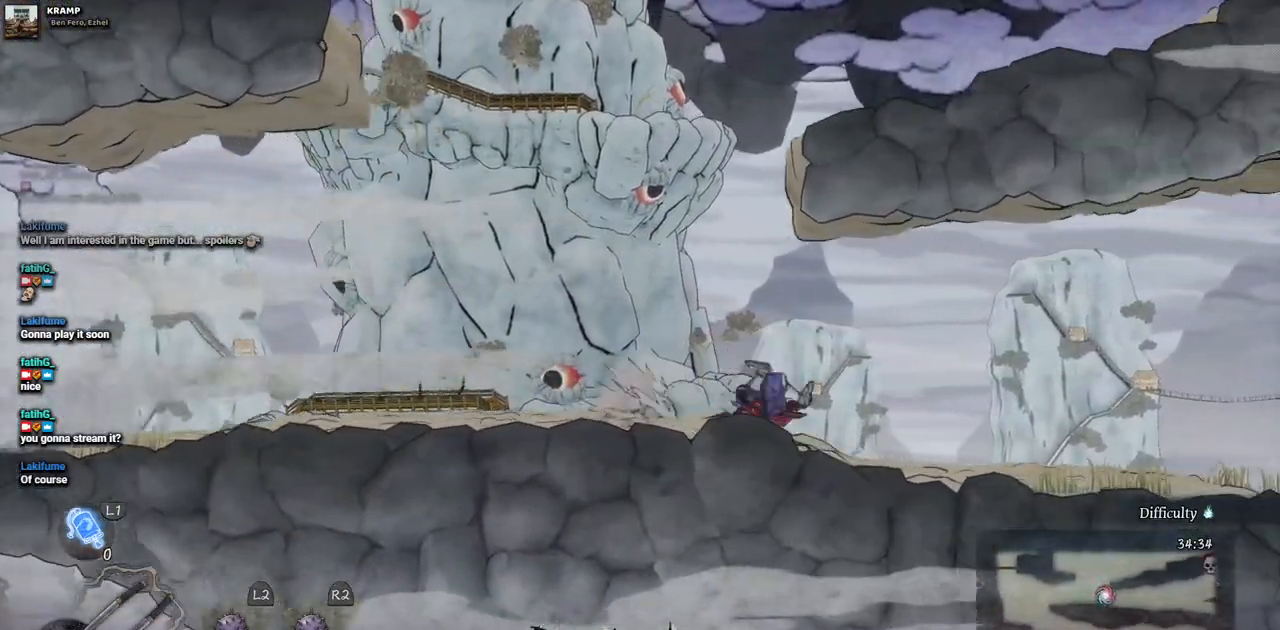
{"buttons": [], "left_stick": "center", "right_stick": "center", "events": []}
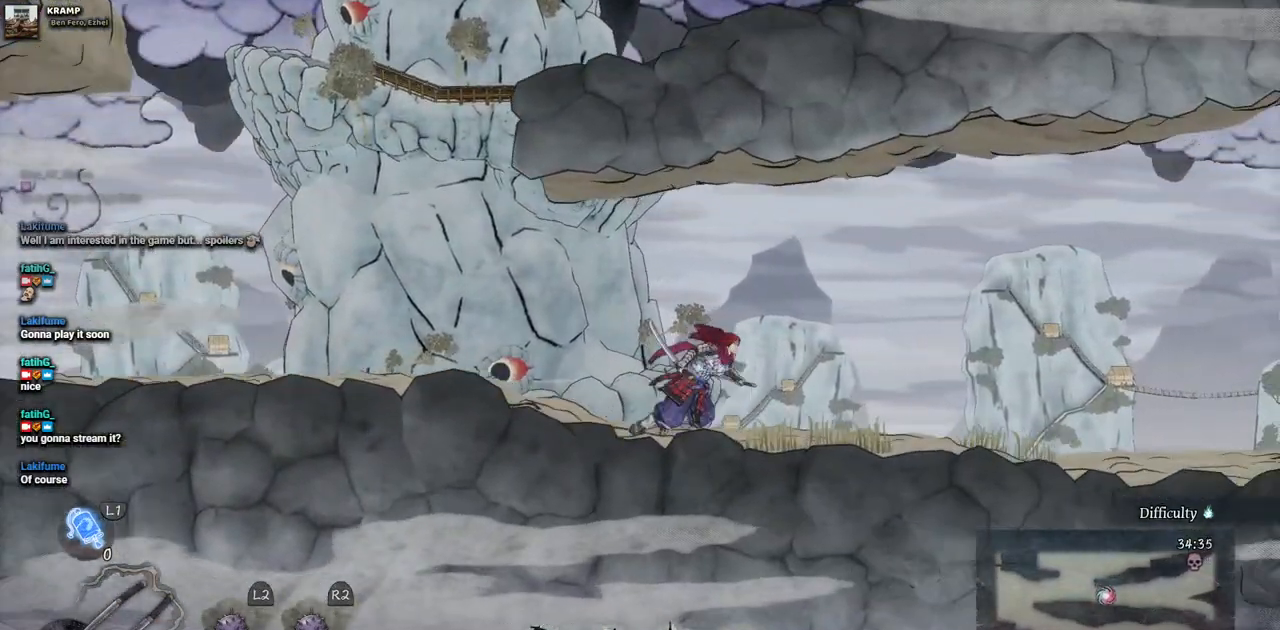
{"buttons": [], "left_stick": "center", "right_stick": "center", "events": []}
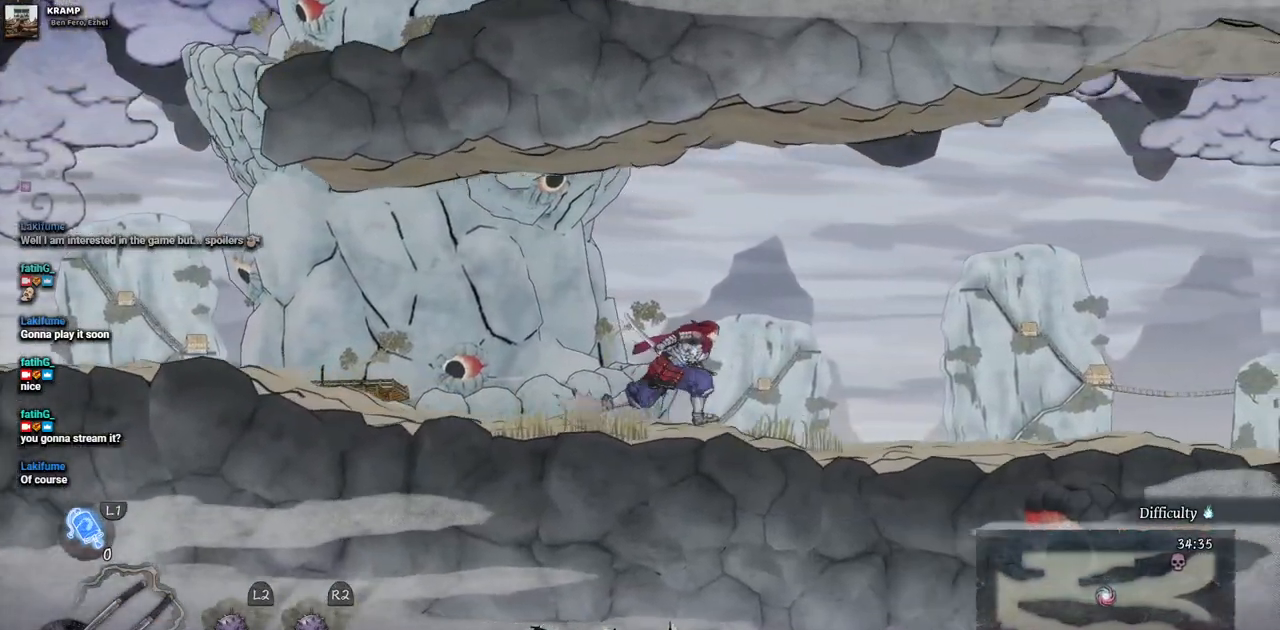
{"buttons": [], "left_stick": "center", "right_stick": "center", "events": []}
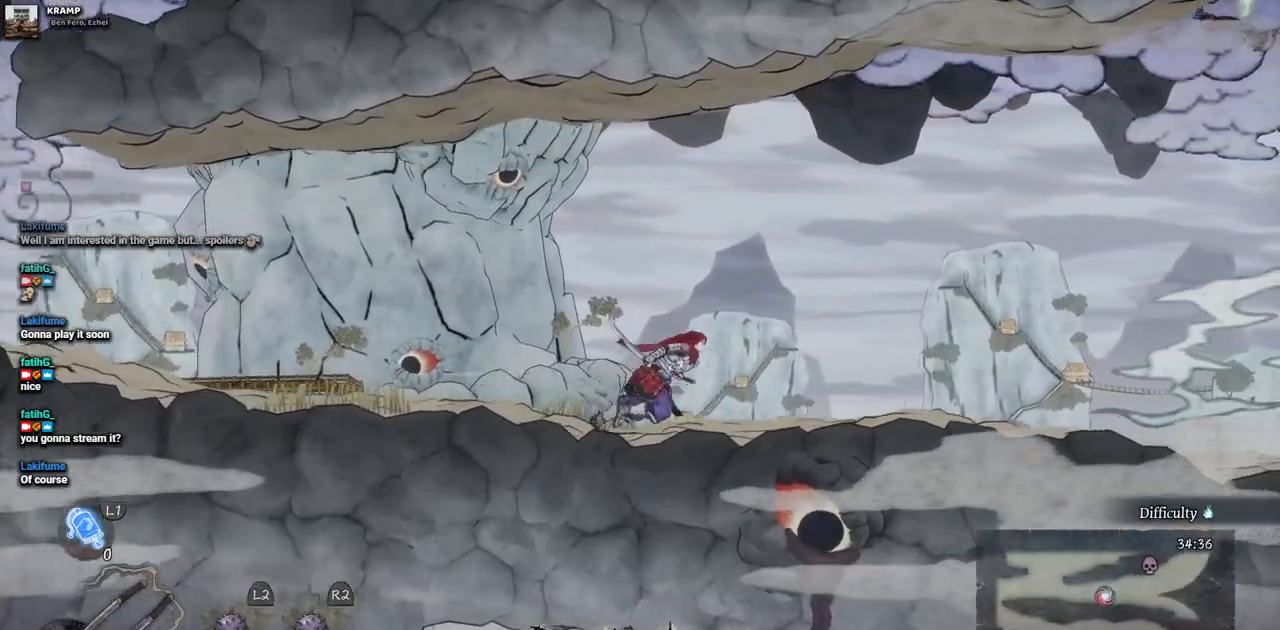
{"buttons": [], "left_stick": "center", "right_stick": "center", "events": []}
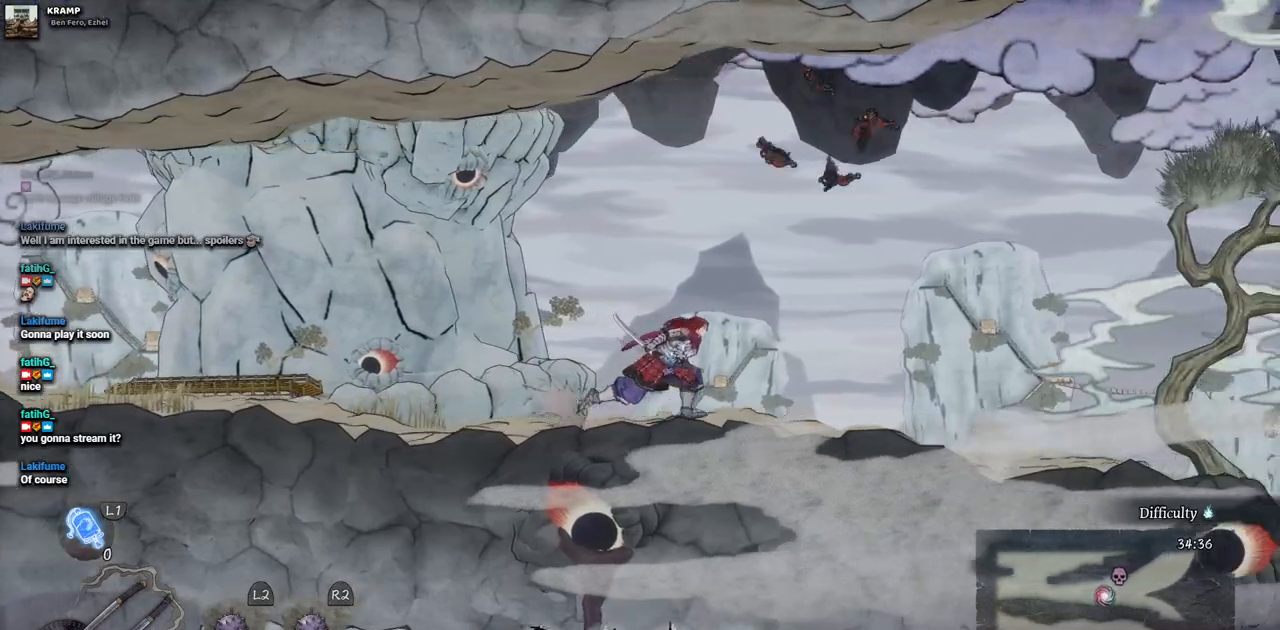
{"buttons": [], "left_stick": "center", "right_stick": "center", "events": [[67, "CROSS", "down"], [150, "SQUARE", "down"], [233, "CROSS", "up"], [317, "SQUARE", "up"], [350, "DPAD_LEFT", "down"], [483, "DPAD_LEFT", "up"]]}
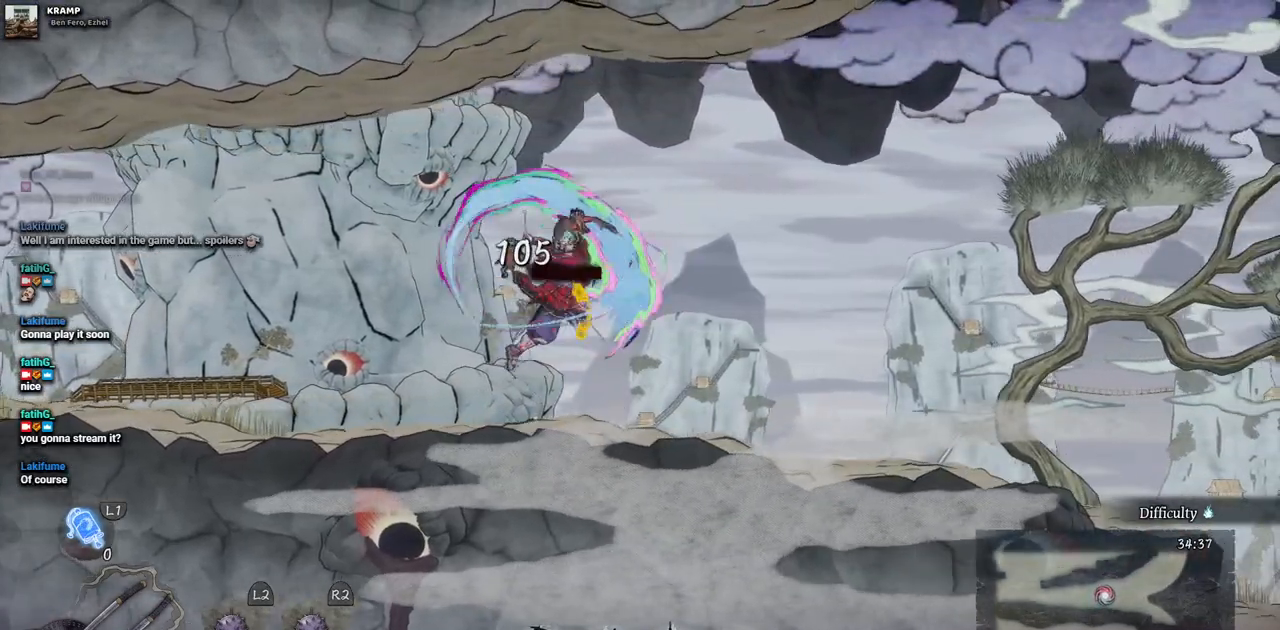
{"buttons": [], "left_stick": "center", "right_stick": "center", "events": []}
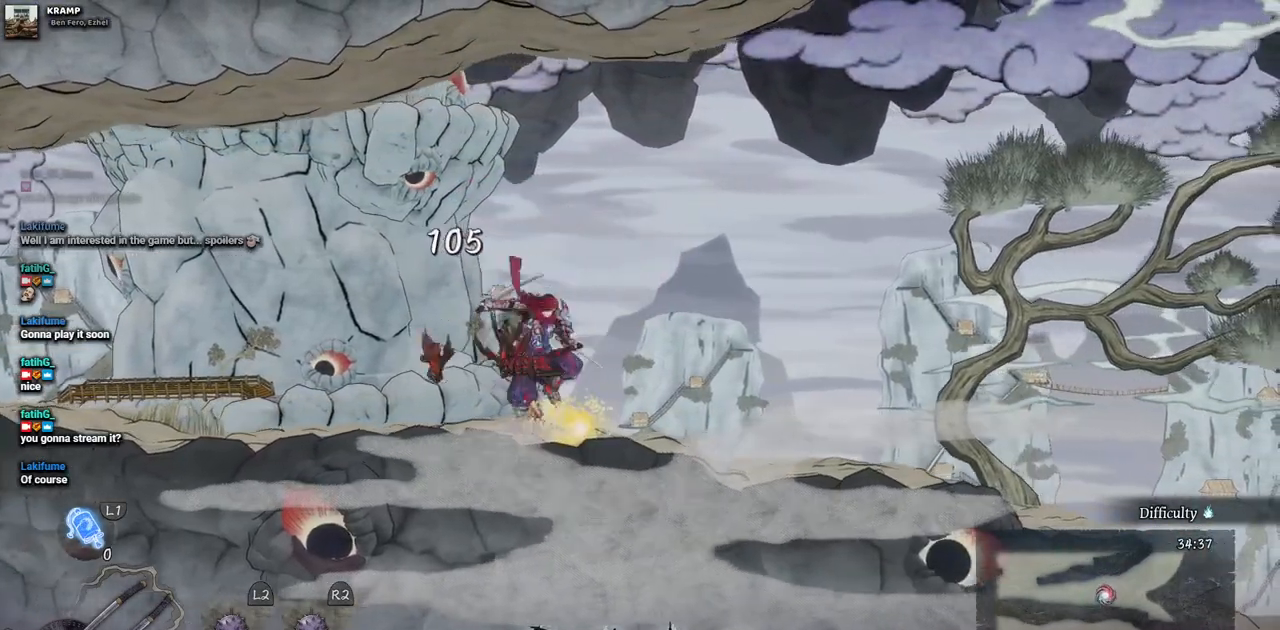
{"buttons": [], "left_stick": "center", "right_stick": "center", "events": []}
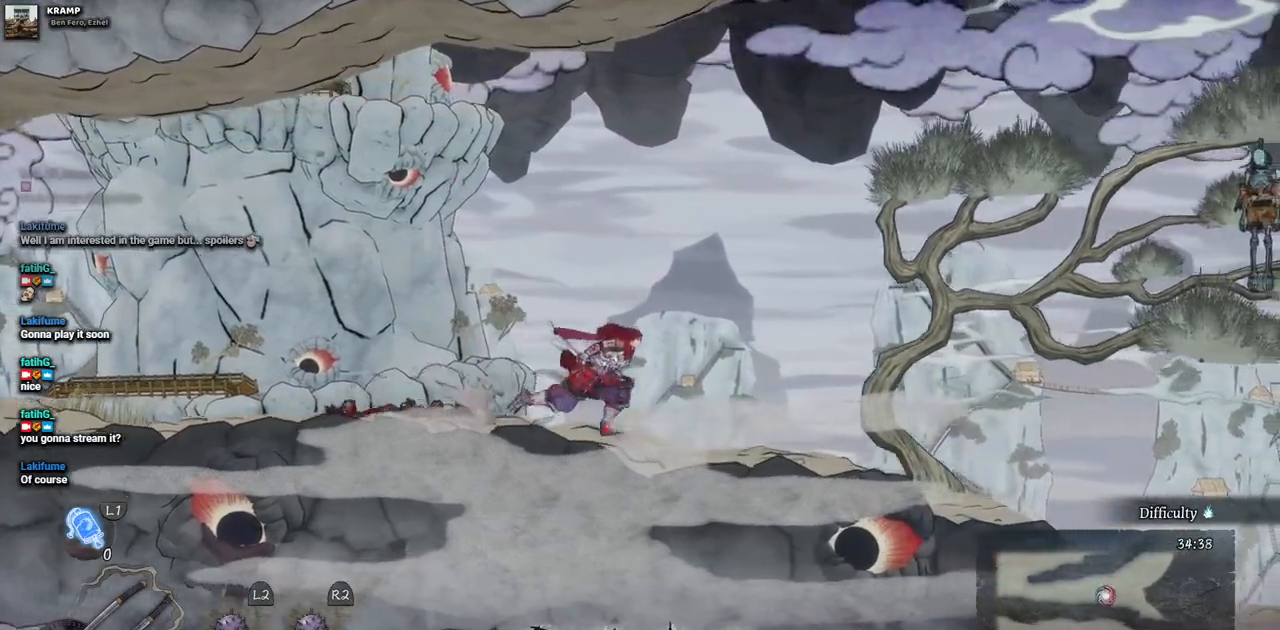
{"buttons": [], "left_stick": "center", "right_stick": "center", "events": []}
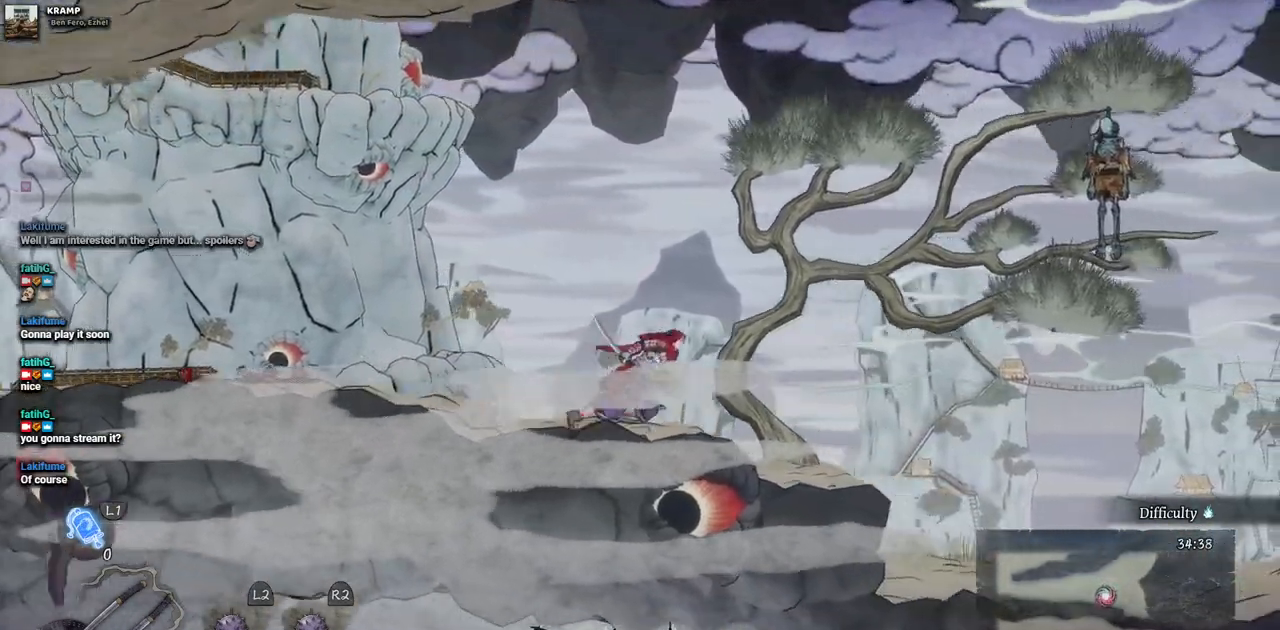
{"buttons": [], "left_stick": "center", "right_stick": "center", "events": []}
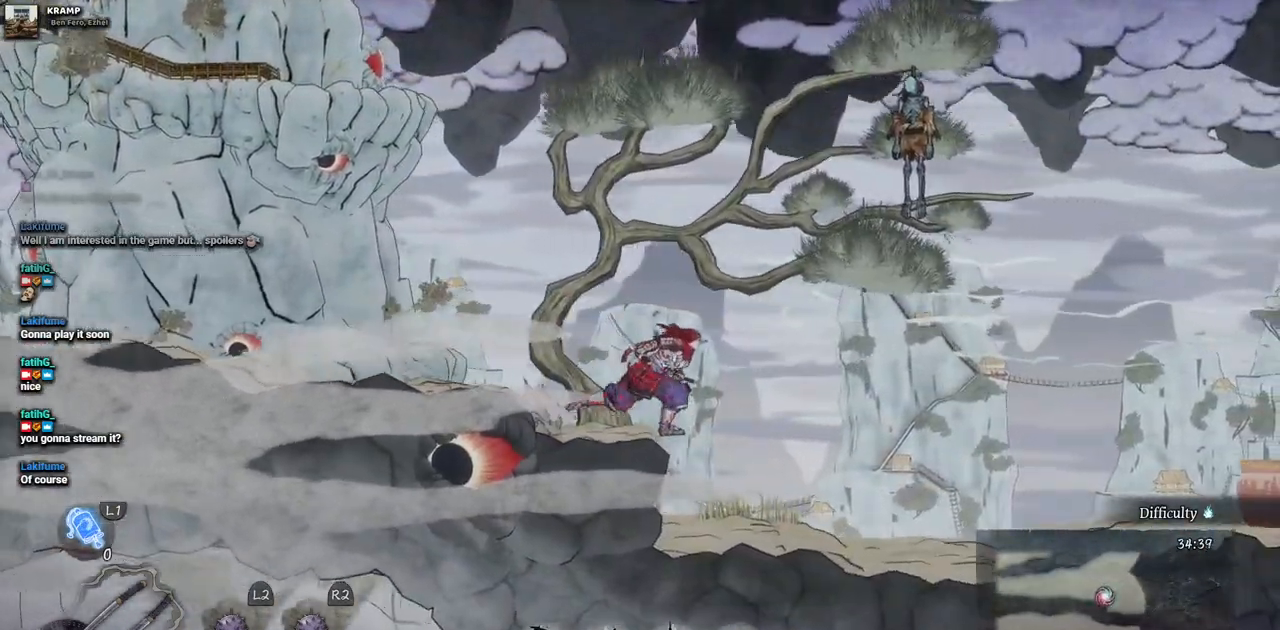
{"buttons": [], "left_stick": "center", "right_stick": "center", "events": []}
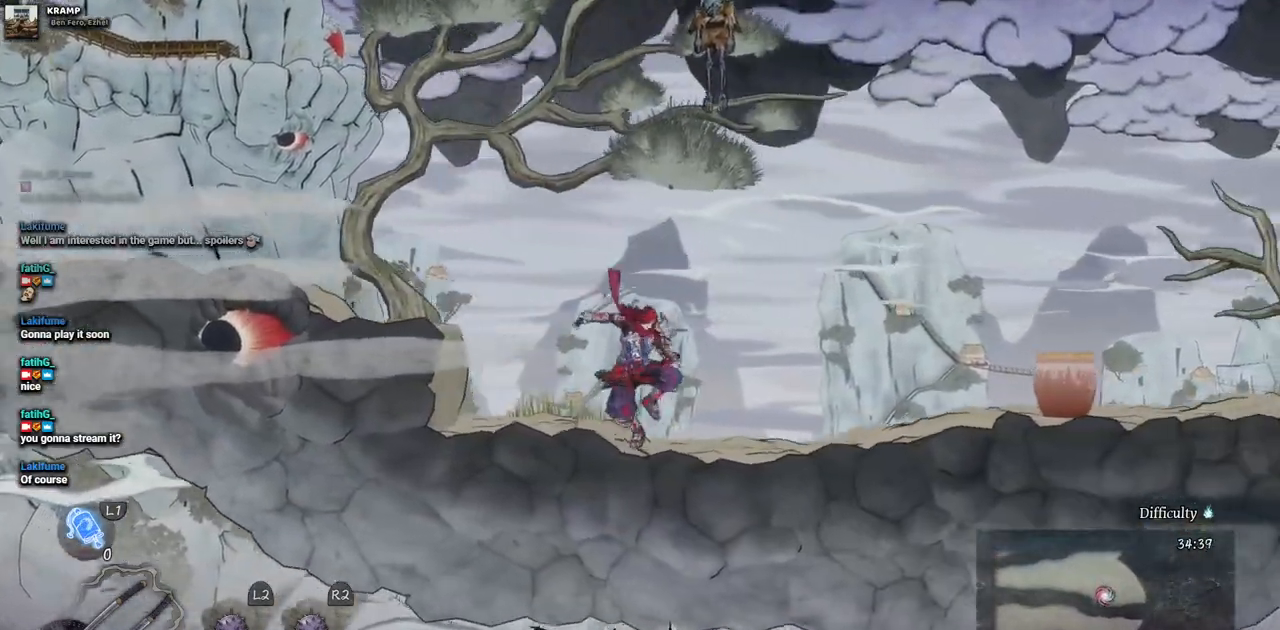
{"buttons": [], "left_stick": "center", "right_stick": "center", "events": []}
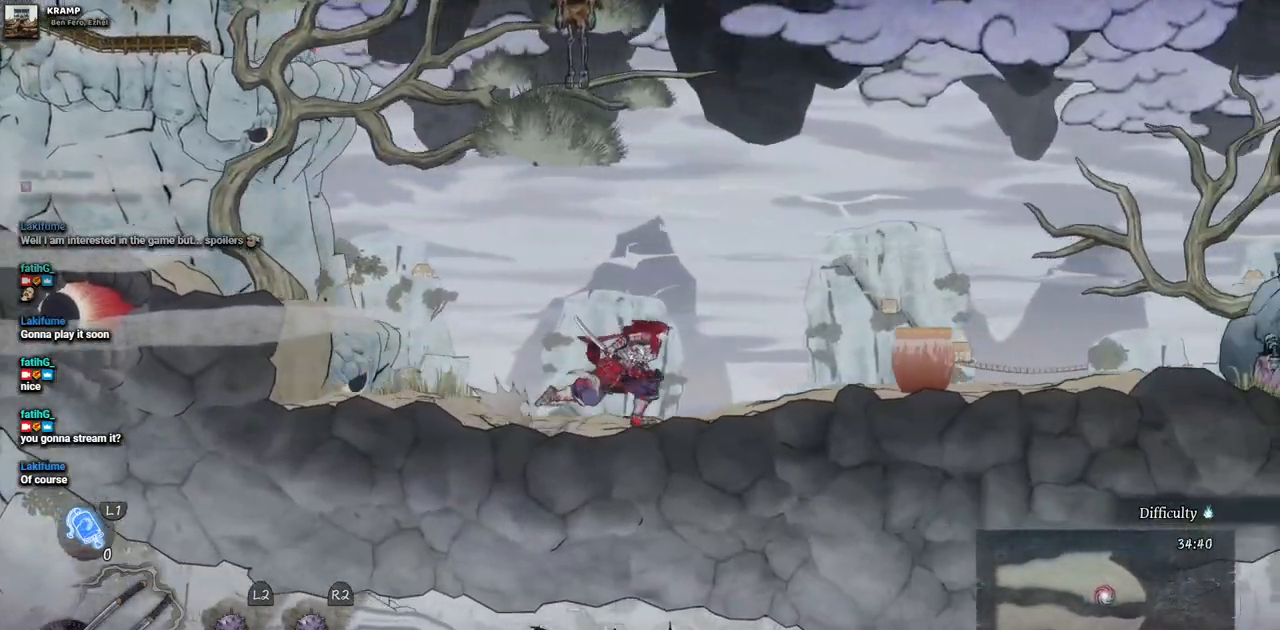
{"buttons": ["SQUARE"], "left_stick": "center", "right_stick": "center", "events": [[433, "SQUARE", "down"]]}